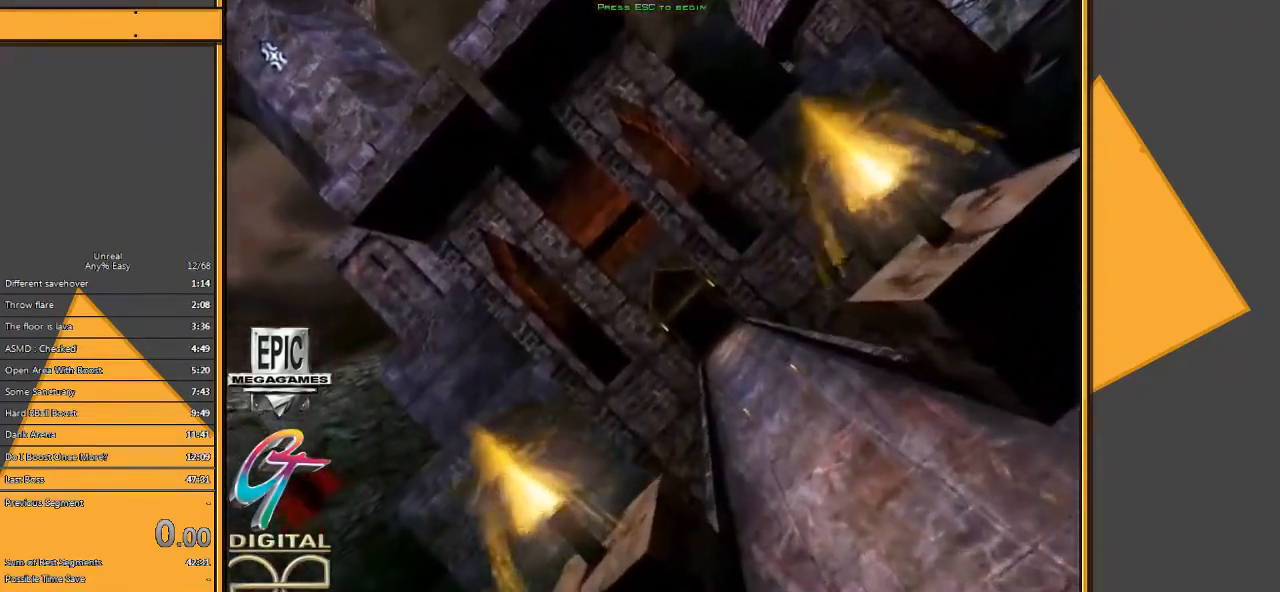
Gameplay with keyboard and mouse; each line is a JSON object with the keys and mouse buttons held at the frame after it. "events" lists presses ("down") and releases ("up") of "1", "2", "3", "4", "5", "a", "alt", "c", "ctrl", "d", "e", "f", "q", "r", "s", "shift", "space", "tab", "v", "w", "x", "z", "mouse_left" and "mouse_right" between this image and that frame as [ms after this image, input, new state], when the widget could be followed in between. "mouse_left", "mouse_right" = the "left", "right" buttons of the "mouse" list. No other keys are recorded. Mouse movement is not recorded.
{"keys": [], "mouse": [], "events": [[150, "mouse_left", "down"], [250, "mouse_left", "up"]]}
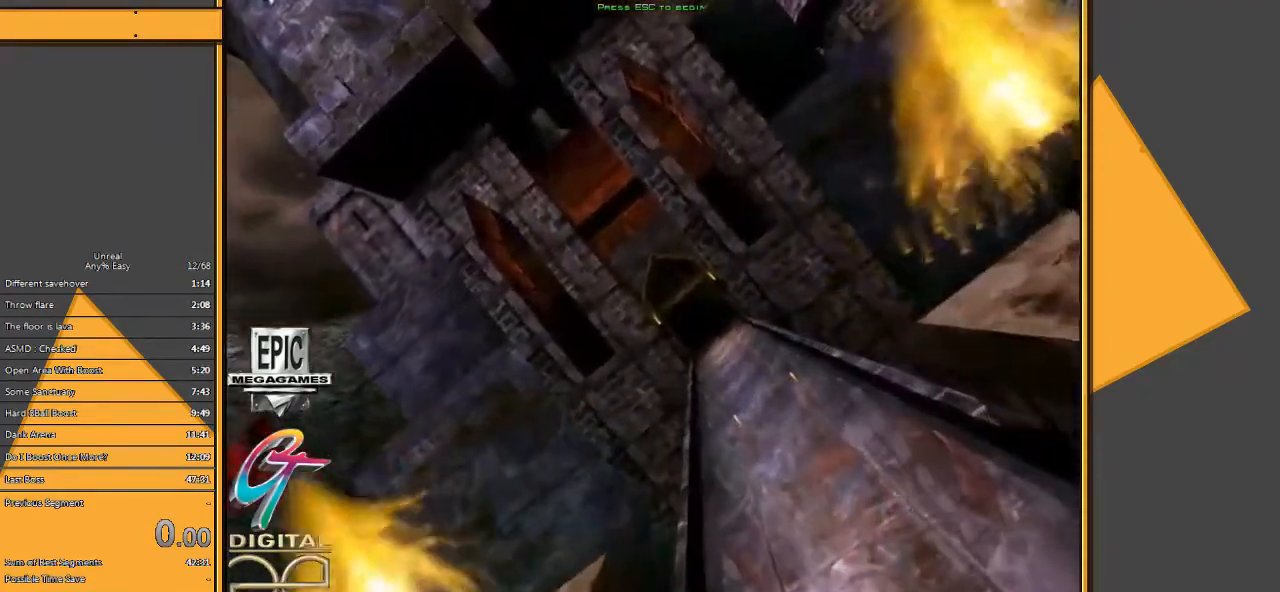
{"keys": [], "mouse": [], "events": [[233, "mouse_left", "down"], [333, "mouse_left", "up"]]}
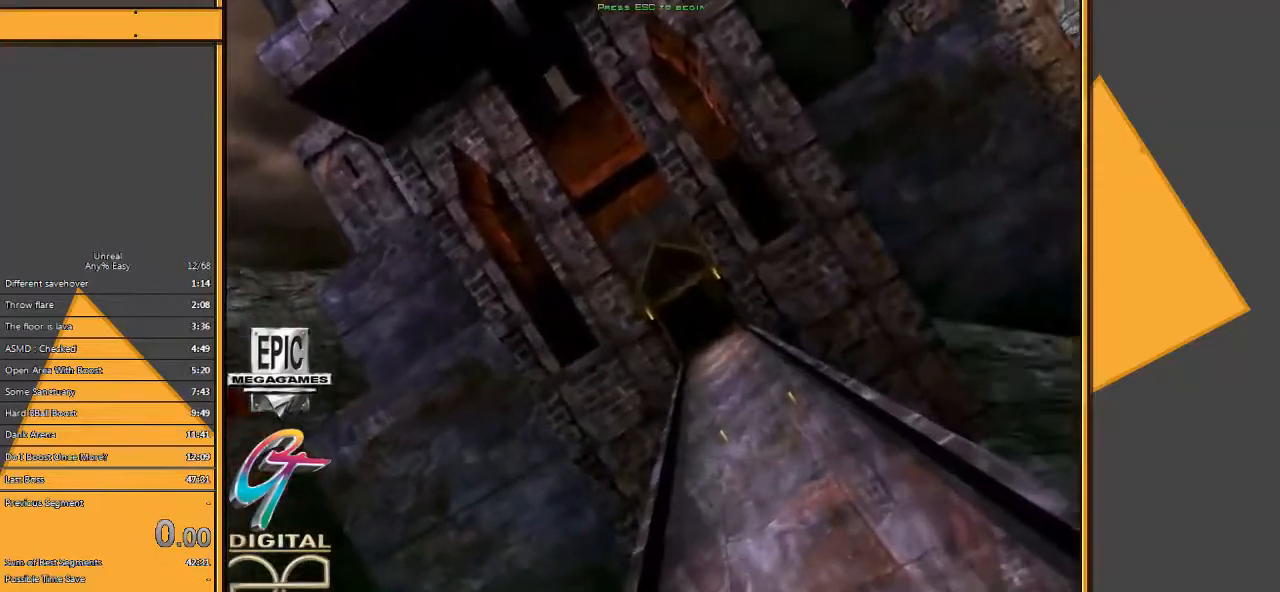
{"keys": [], "mouse": [], "events": []}
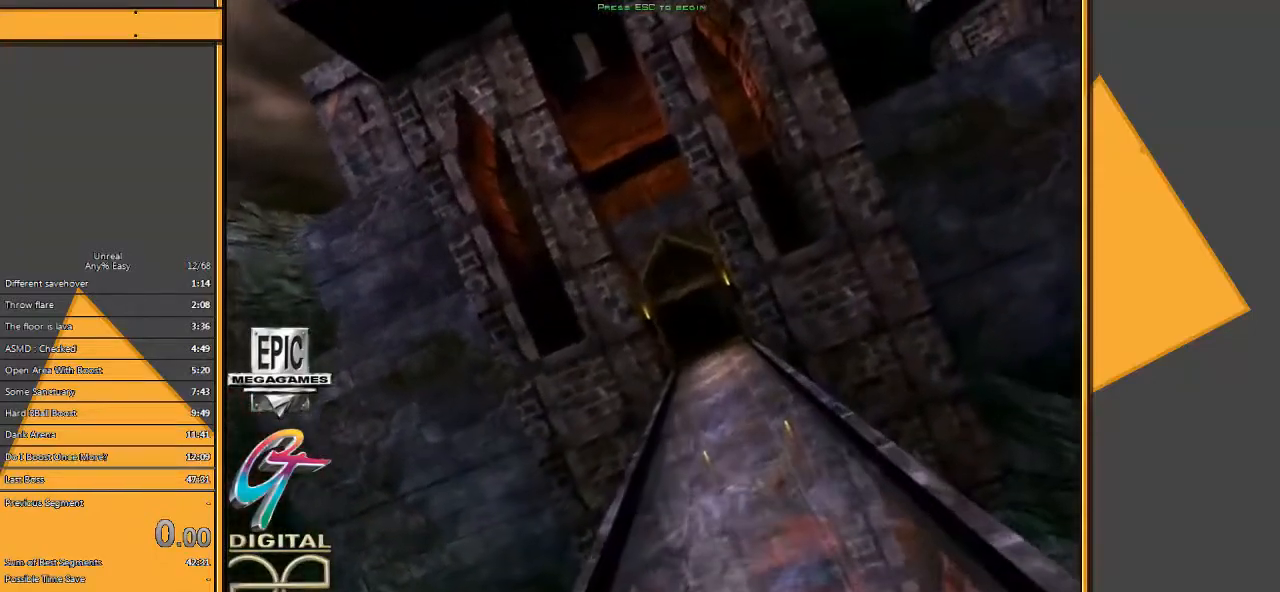
{"keys": [], "mouse": [], "events": []}
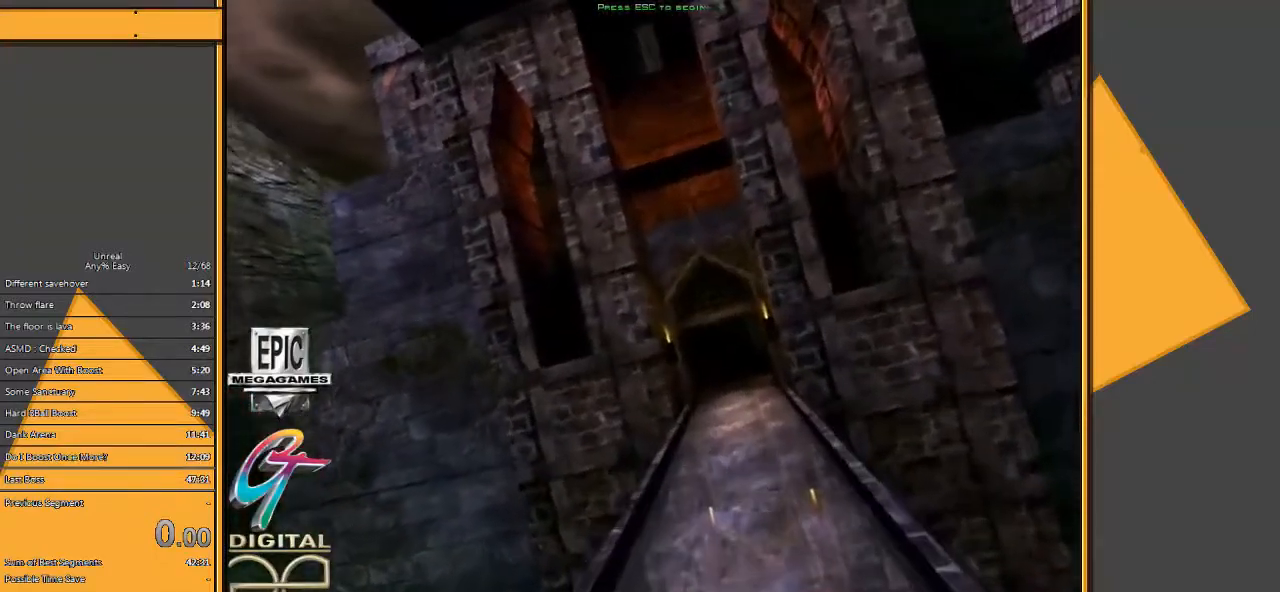
{"keys": [], "mouse": [], "events": []}
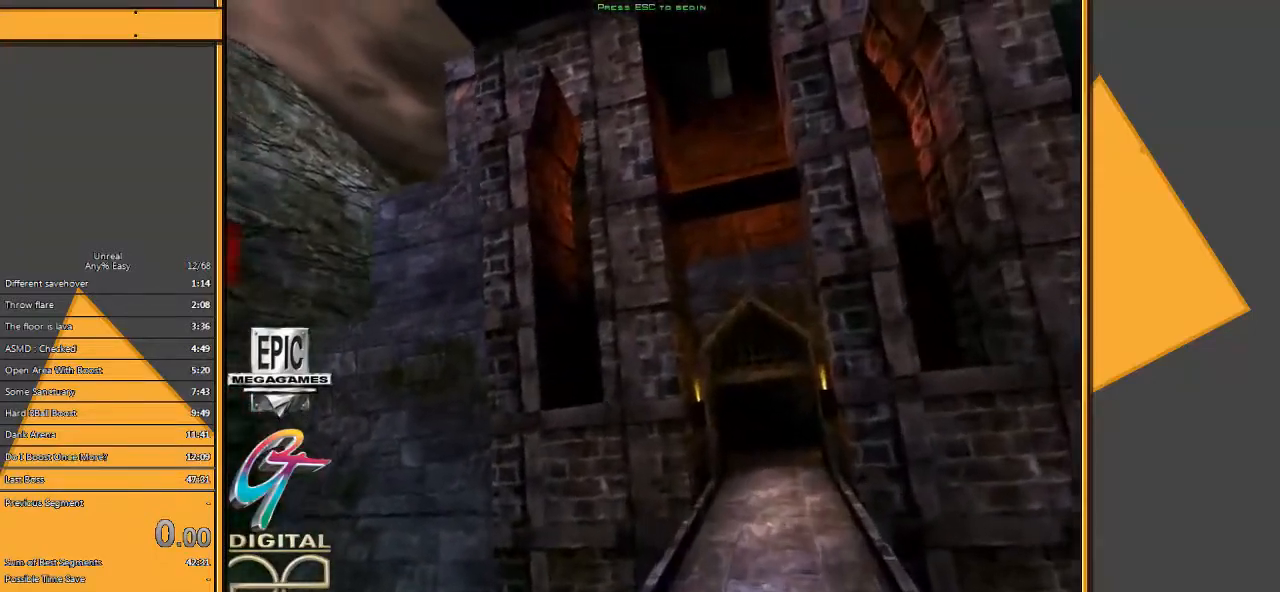
{"keys": [], "mouse": [], "events": []}
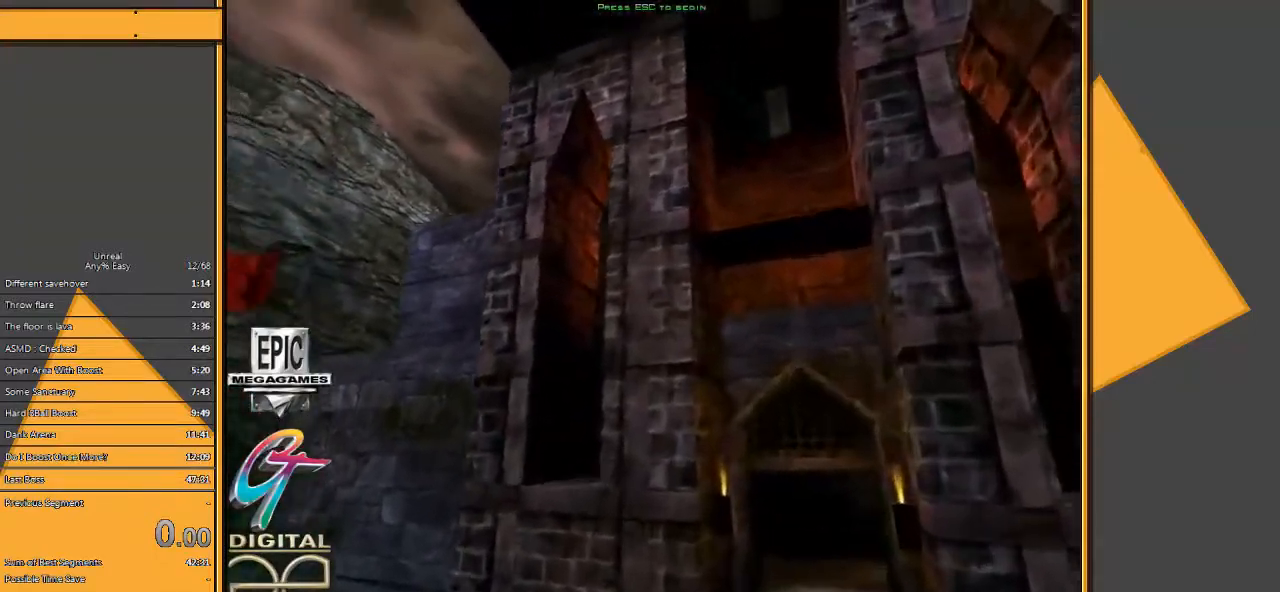
{"keys": [], "mouse": [], "events": []}
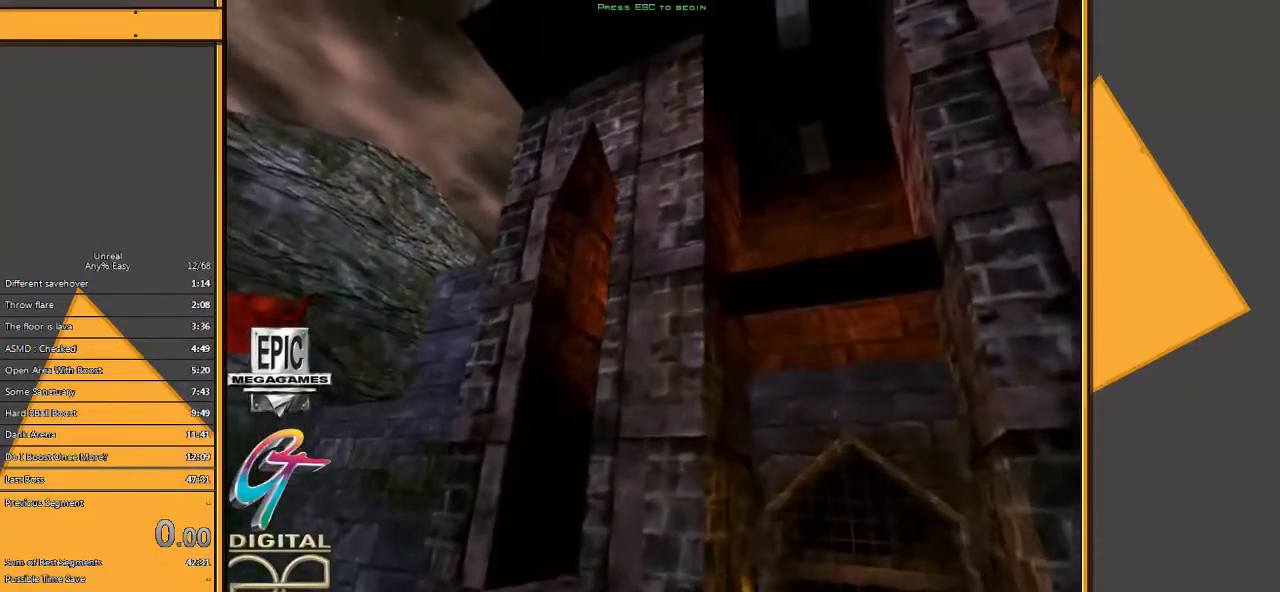
{"keys": [], "mouse": [], "events": []}
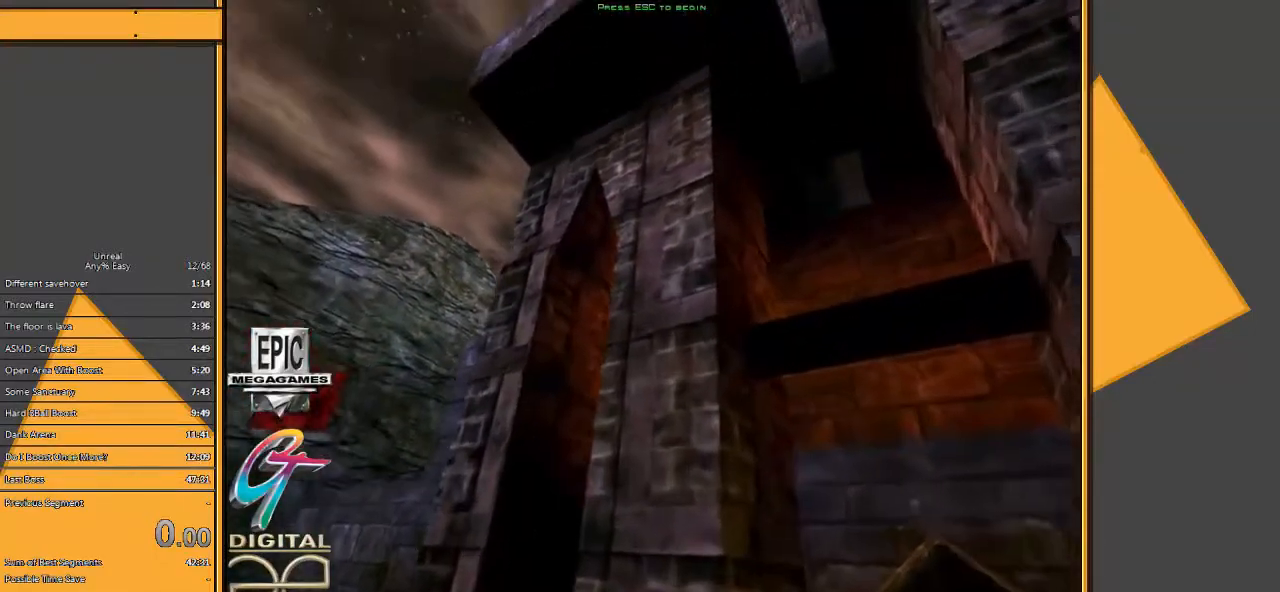
{"keys": [], "mouse": [], "events": []}
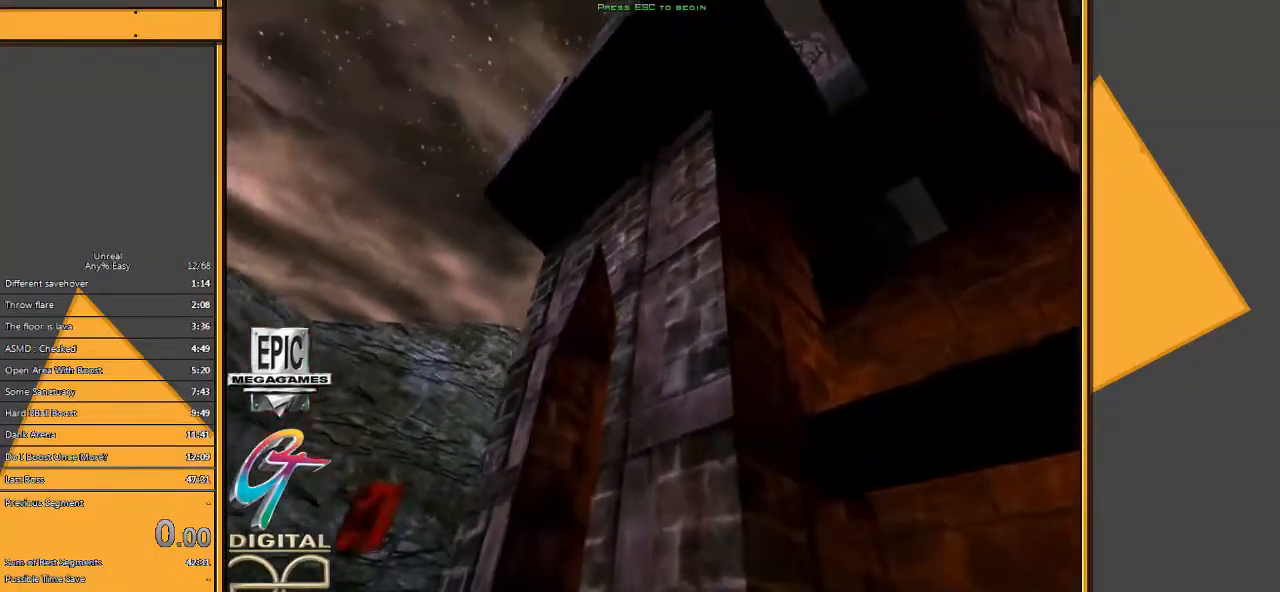
{"keys": [], "mouse": [], "events": []}
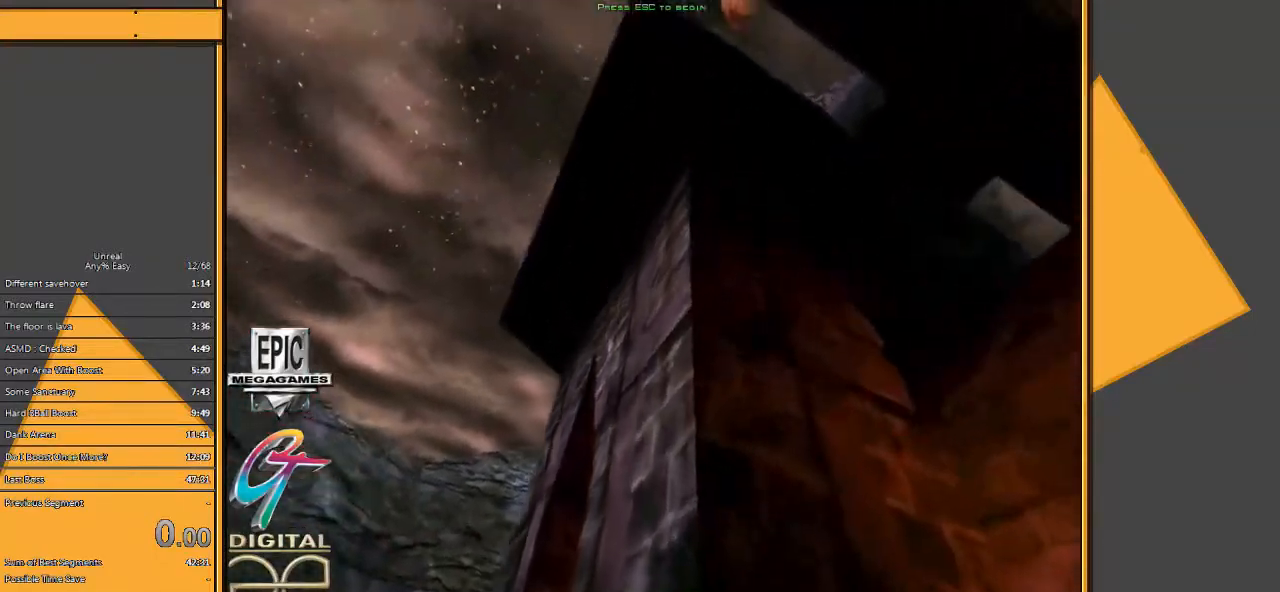
{"keys": [], "mouse": [], "events": []}
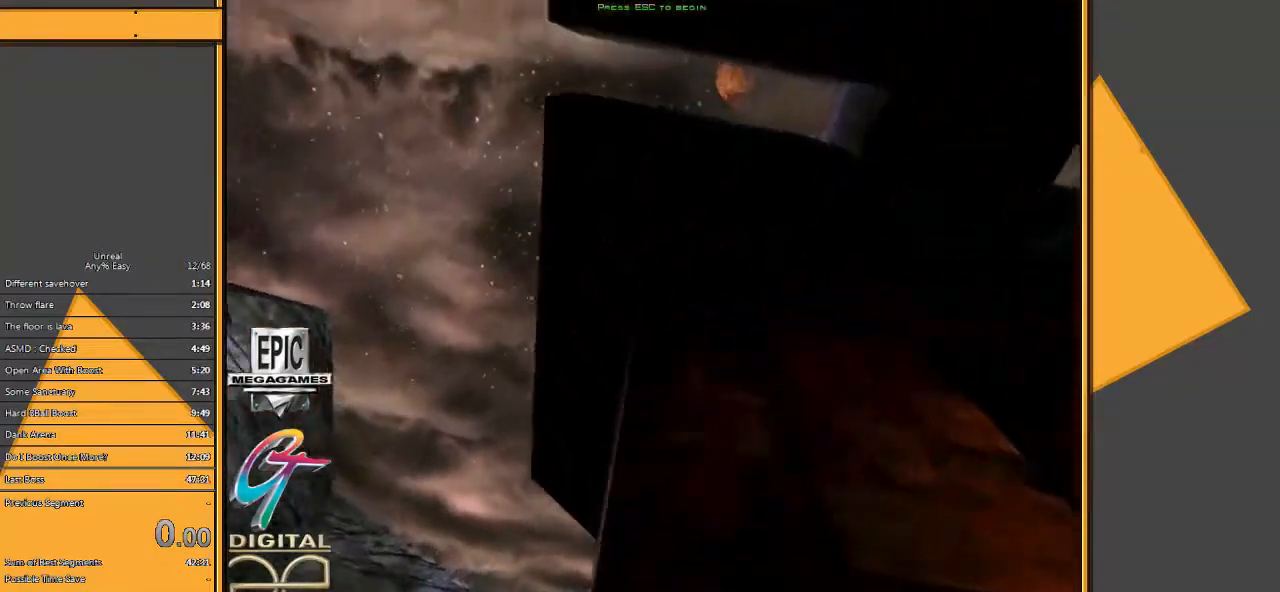
{"keys": [], "mouse": [], "events": []}
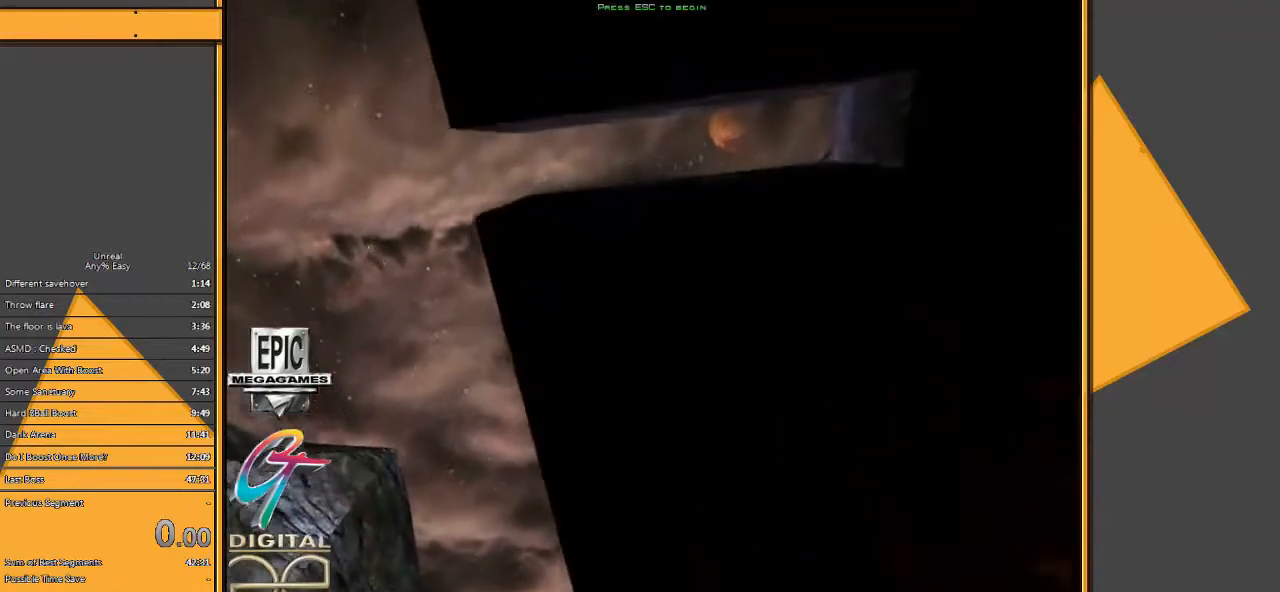
{"keys": [], "mouse": [], "events": [[217, "mouse_left", "down"], [383, "mouse_left", "up"]]}
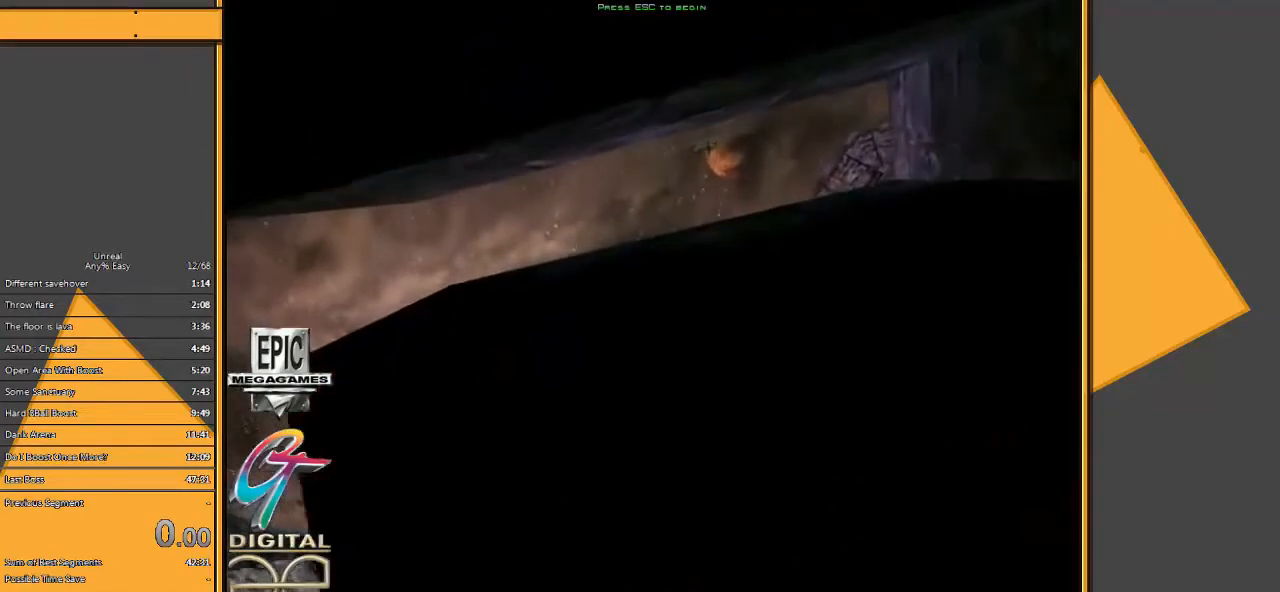
{"keys": [], "mouse": [], "events": [[83, "mouse_left", "down"], [217, "mouse_left", "up"]]}
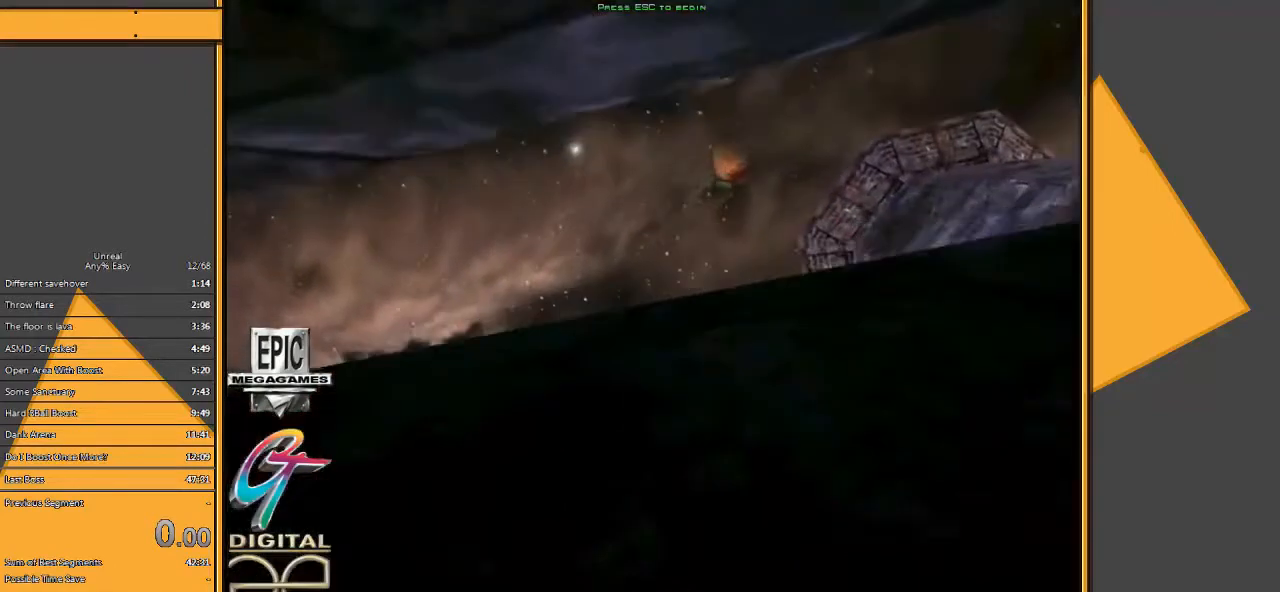
{"keys": [], "mouse": [], "events": []}
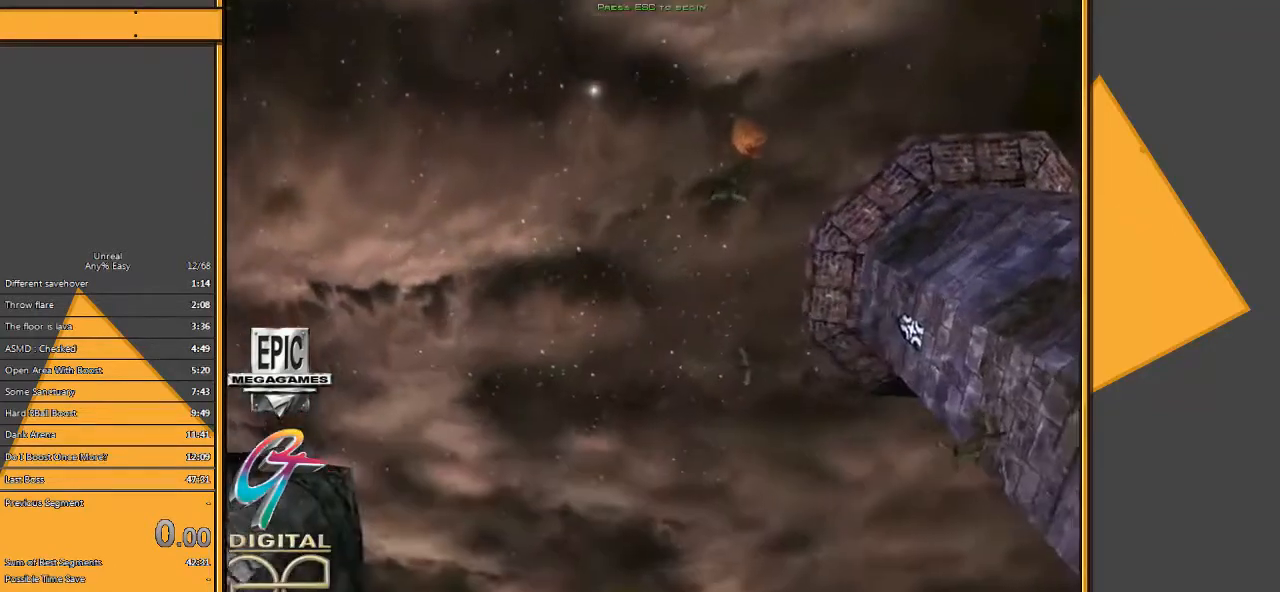
{"keys": [], "mouse": [], "events": []}
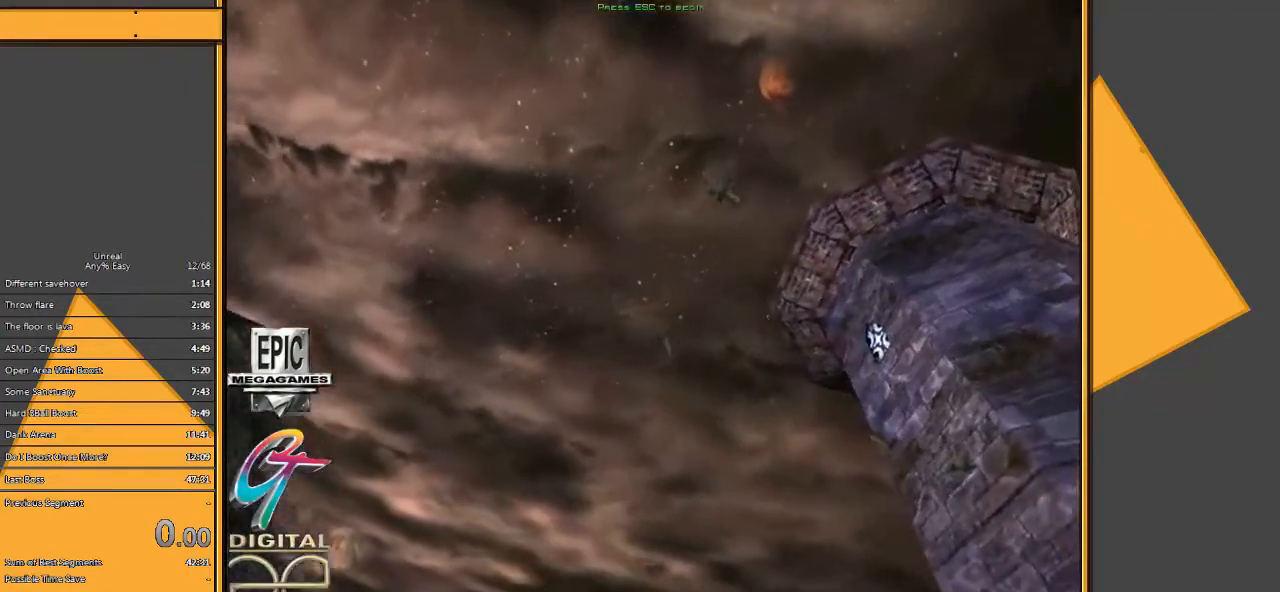
{"keys": [], "mouse": [], "events": [[167, "mouse_left", "down"], [267, "mouse_left", "up"]]}
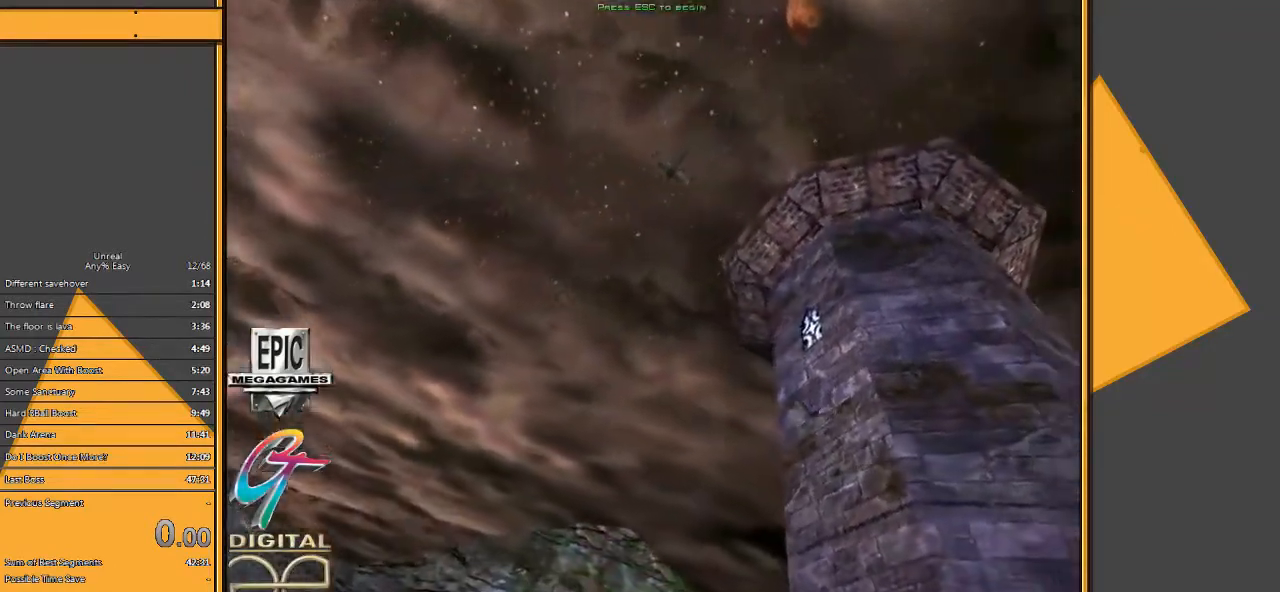
{"keys": [], "mouse": [], "events": []}
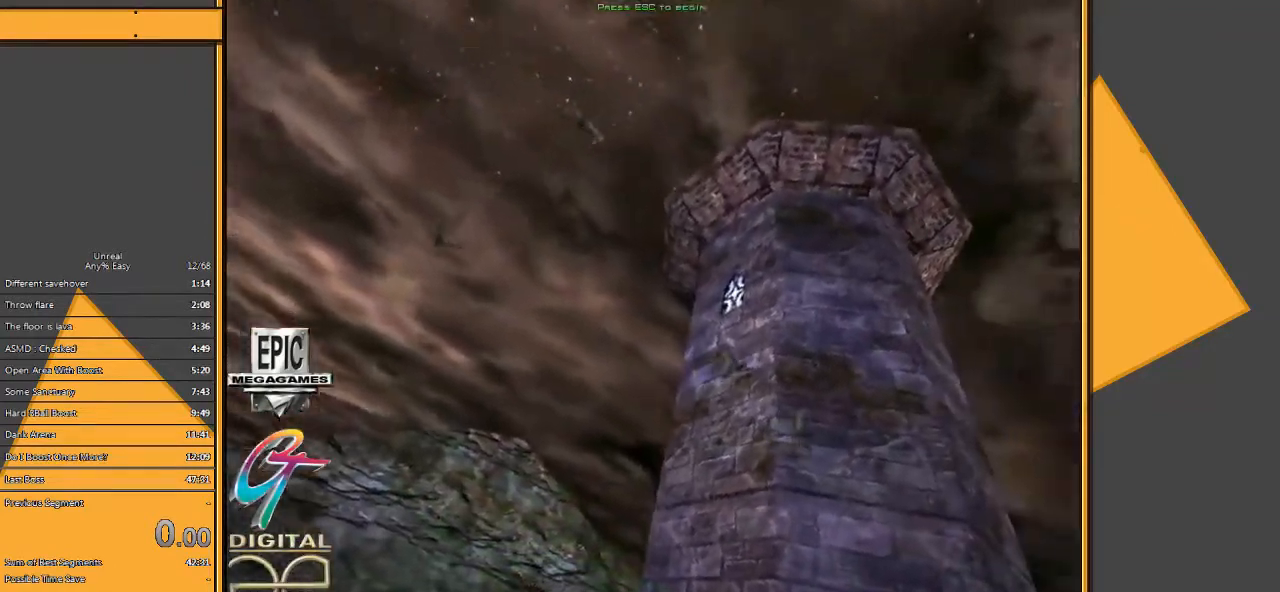
{"keys": [], "mouse": [], "events": []}
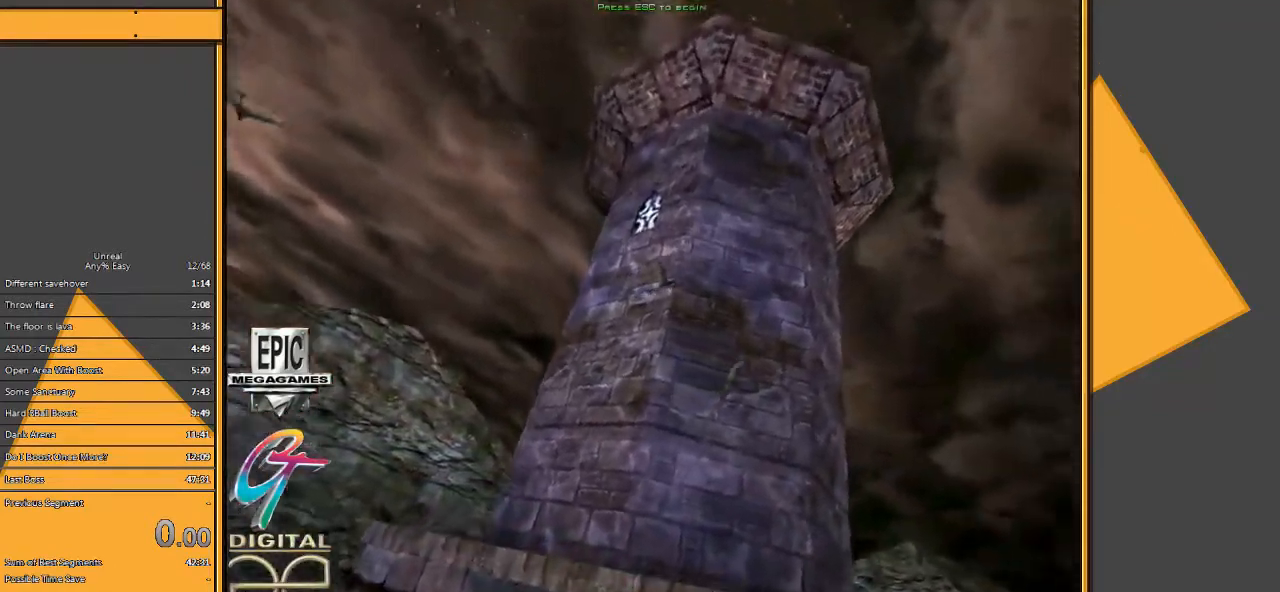
{"keys": [], "mouse": [], "events": [[333, "mouse_left", "down"], [433, "mouse_left", "up"]]}